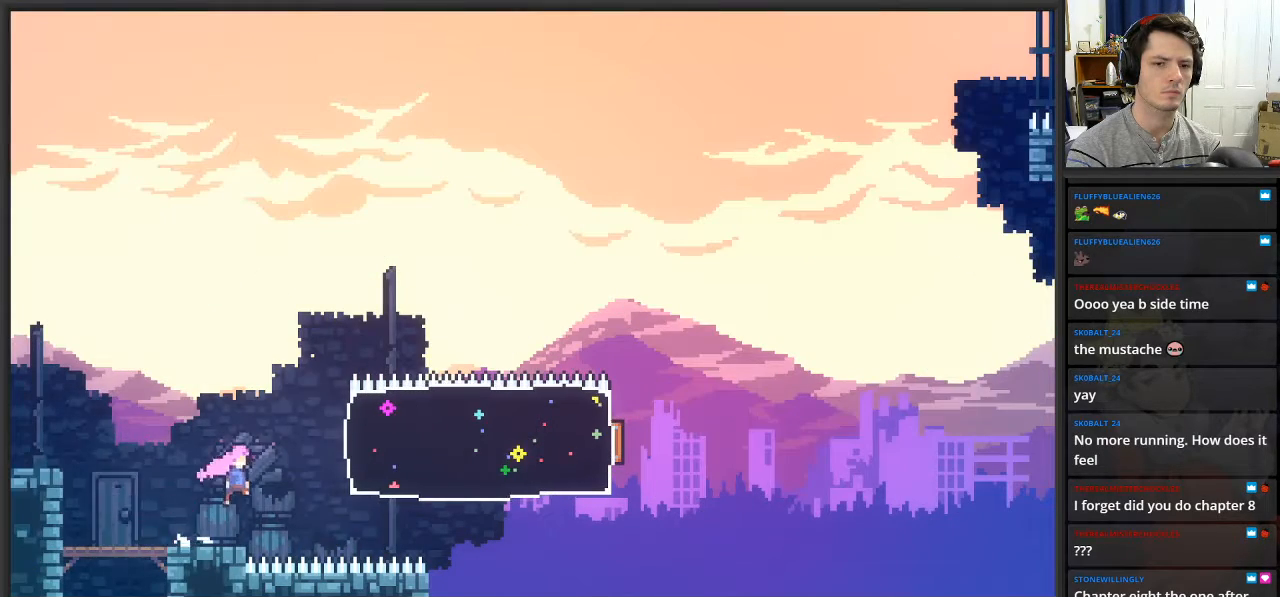
Gameplay with a controller (Xbox layout); each line is a JSON object with the inputs held at the frame after it. "events" lists button and stick changes between this image and that frame as [ms after this image, input, new state], when the widget could be followed in between.
{"buttons": [], "left_stick": "right", "right_stick": "center", "events": [[100, "A", "up"], [183, "X", "down"], [333, "X", "up"]]}
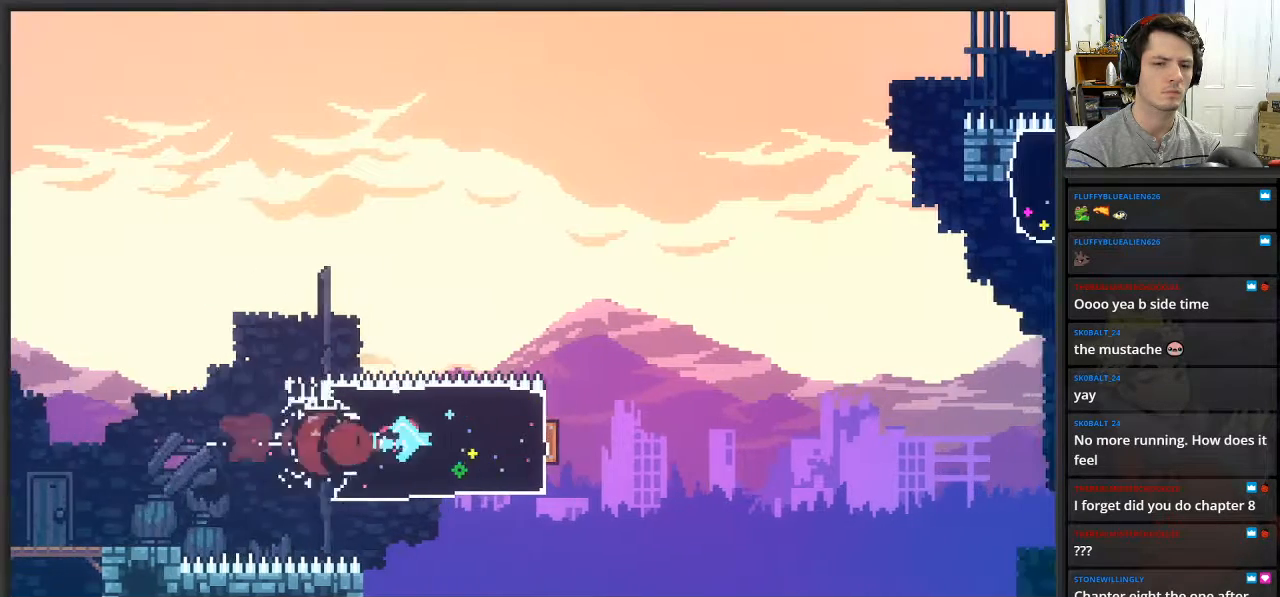
{"buttons": ["A"], "left_stick": "right", "right_stick": "center", "events": [[200, "A", "down"]]}
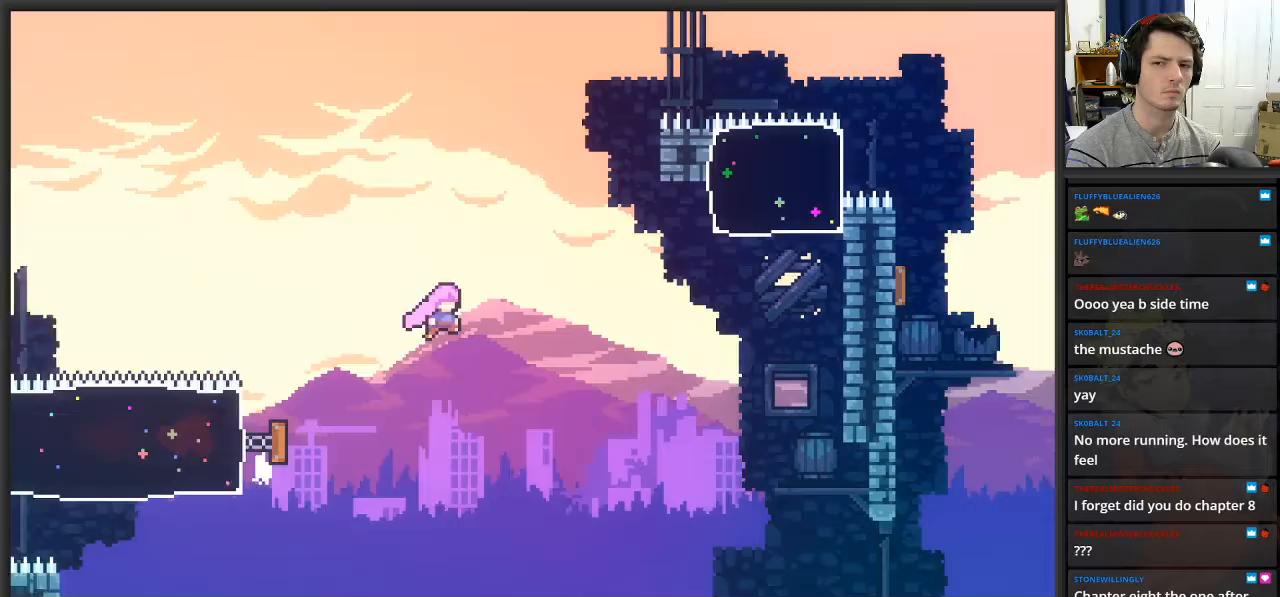
{"buttons": ["A", "L2"], "left_stick": "right", "right_stick": "center", "events": [[483, "L2", "down"]]}
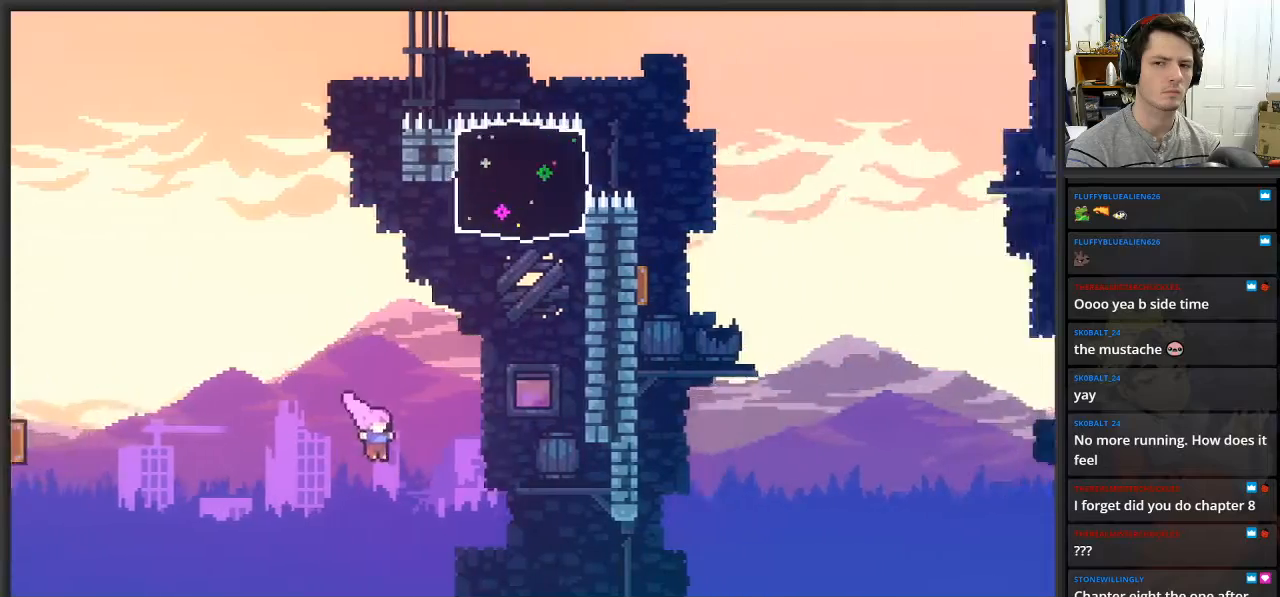
{"buttons": ["L2"], "left_stick": "up-right", "right_stick": "center", "events": [[17, "left_stick", "up-right"], [33, "A", "up"], [67, "X", "down"], [433, "X", "up"]]}
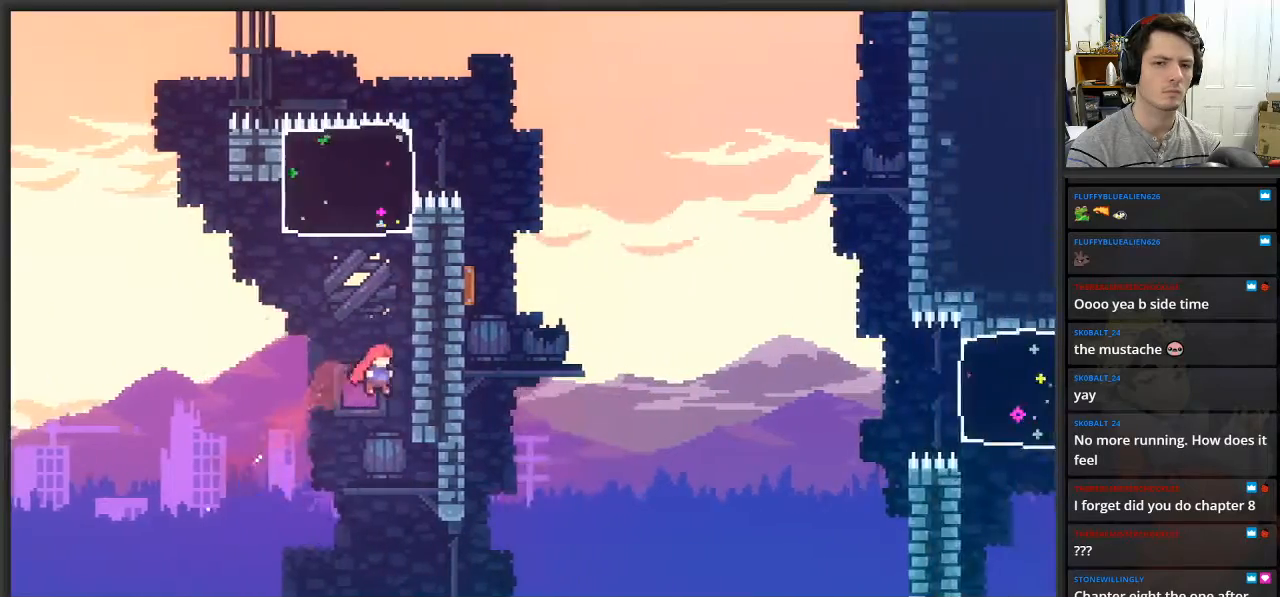
{"buttons": ["X", "L2"], "left_stick": "up", "right_stick": "center", "events": [[83, "left_stick", "up"], [183, "left_stick", "up-left"], [200, "A", "down"], [317, "A", "up"], [317, "left_stick", "up"], [383, "X", "down"]]}
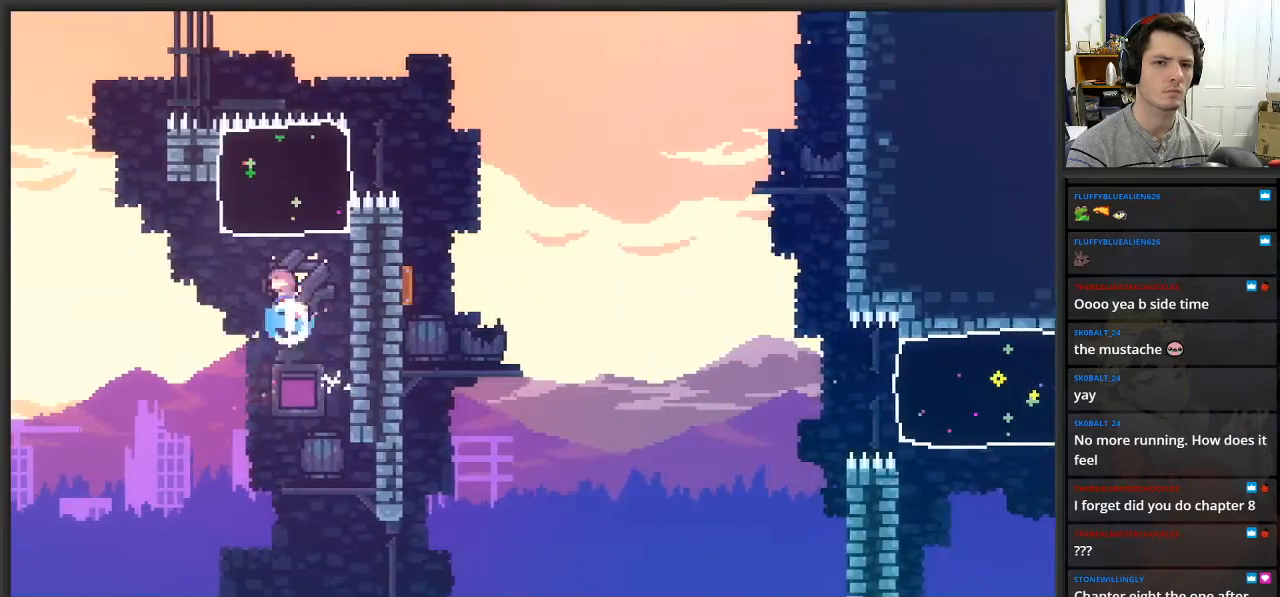
{"buttons": ["L2"], "left_stick": "right", "right_stick": "center", "events": [[50, "X", "up"], [50, "left_stick", "up-right"], [383, "left_stick", "right"]]}
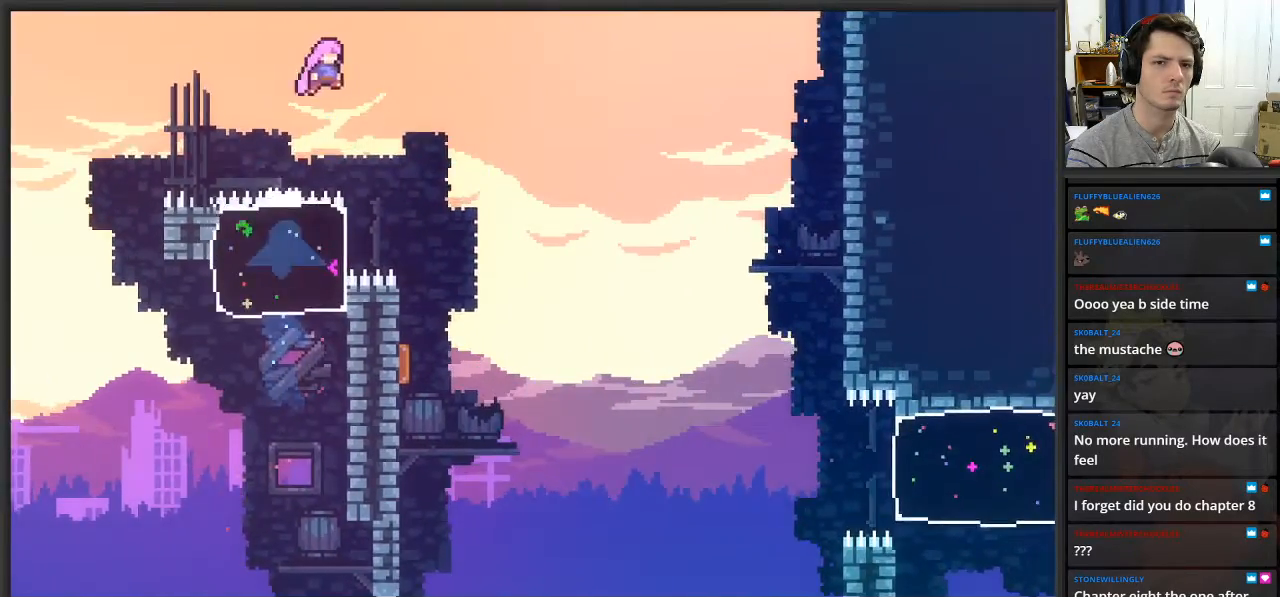
{"buttons": [], "left_stick": "center", "right_stick": "center", "events": [[267, "L2", "up"], [300, "left_stick", "center"]]}
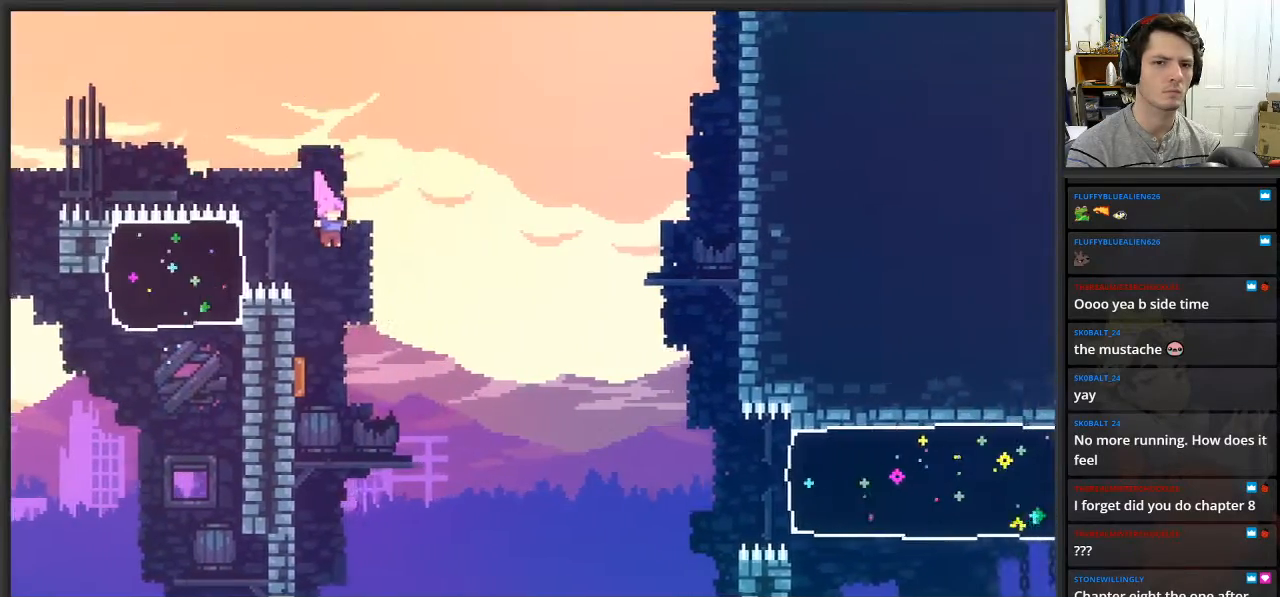
{"buttons": [], "left_stick": "center", "right_stick": "center", "events": [[17, "left_stick", "left"], [350, "left_stick", "center"]]}
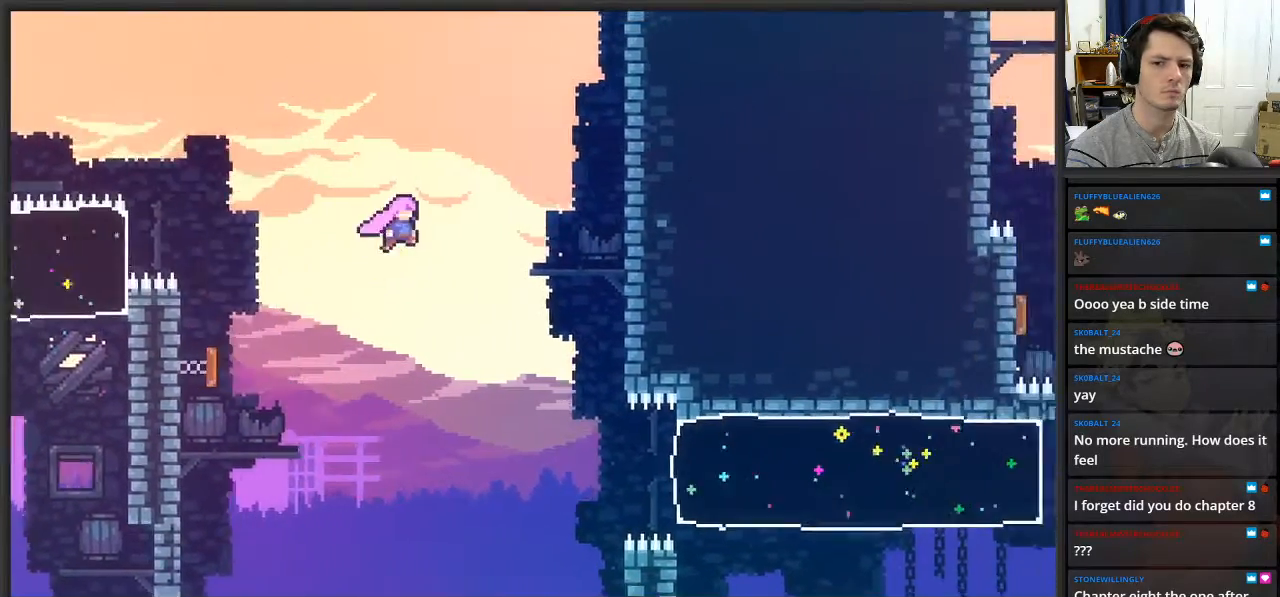
{"buttons": [], "left_stick": "right", "right_stick": "center", "events": [[233, "left_stick", "right"]]}
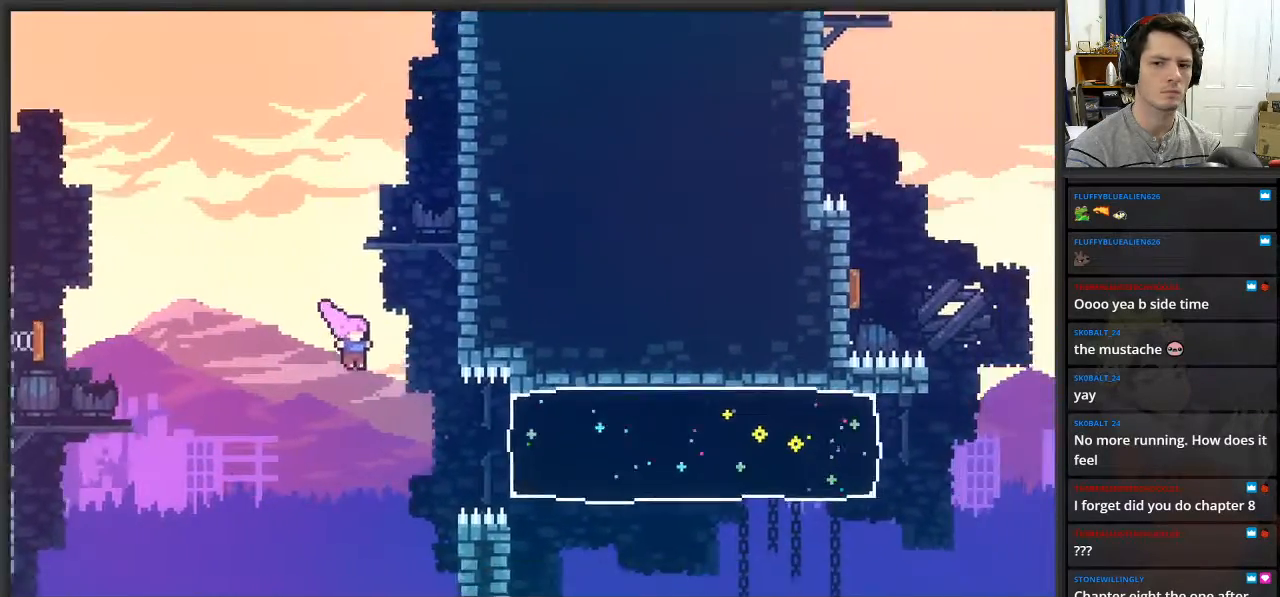
{"buttons": [], "left_stick": "center", "right_stick": "center", "events": [[167, "X", "down"], [350, "X", "up"], [450, "left_stick", "center"]]}
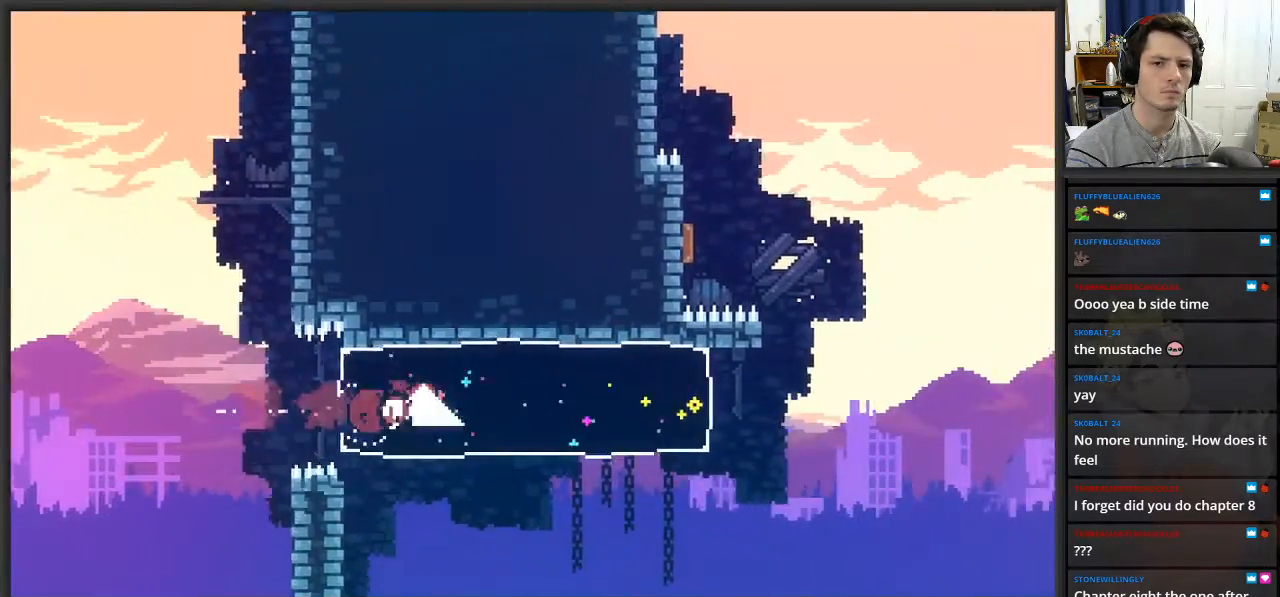
{"buttons": [], "left_stick": "left", "right_stick": "center", "events": [[300, "left_stick", "left"]]}
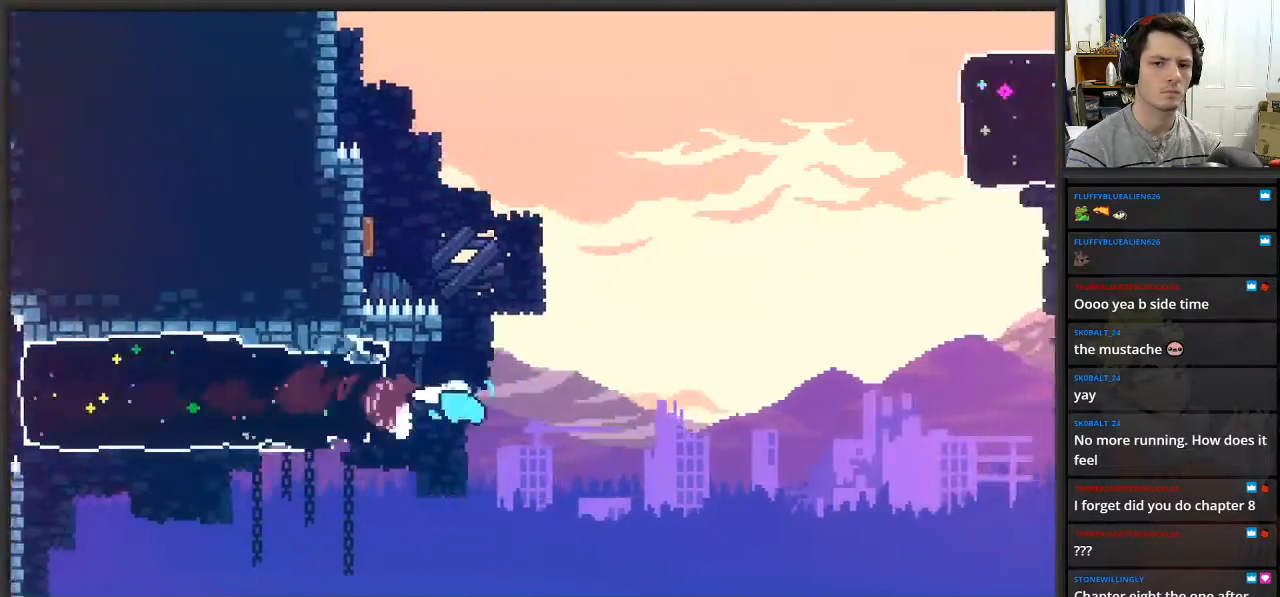
{"buttons": ["X"], "left_stick": "left", "right_stick": "center", "events": [[233, "X", "down"]]}
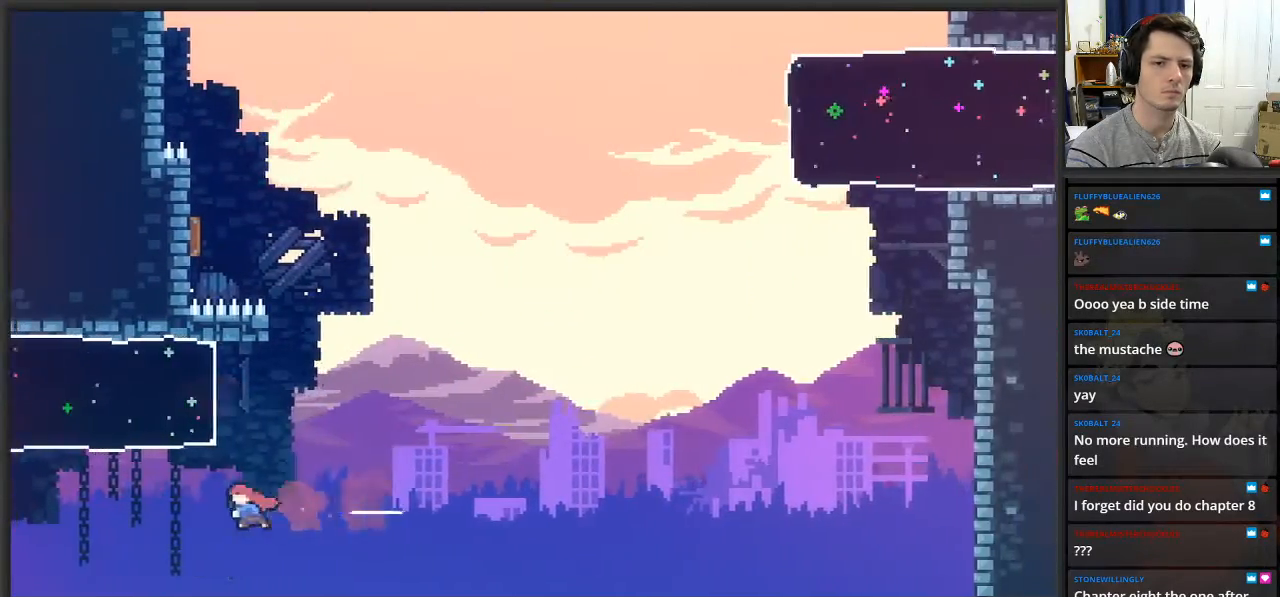
{"buttons": ["X"], "left_stick": "up", "right_stick": "center", "events": [[183, "X", "up"], [317, "left_stick", "up"], [350, "X", "down"]]}
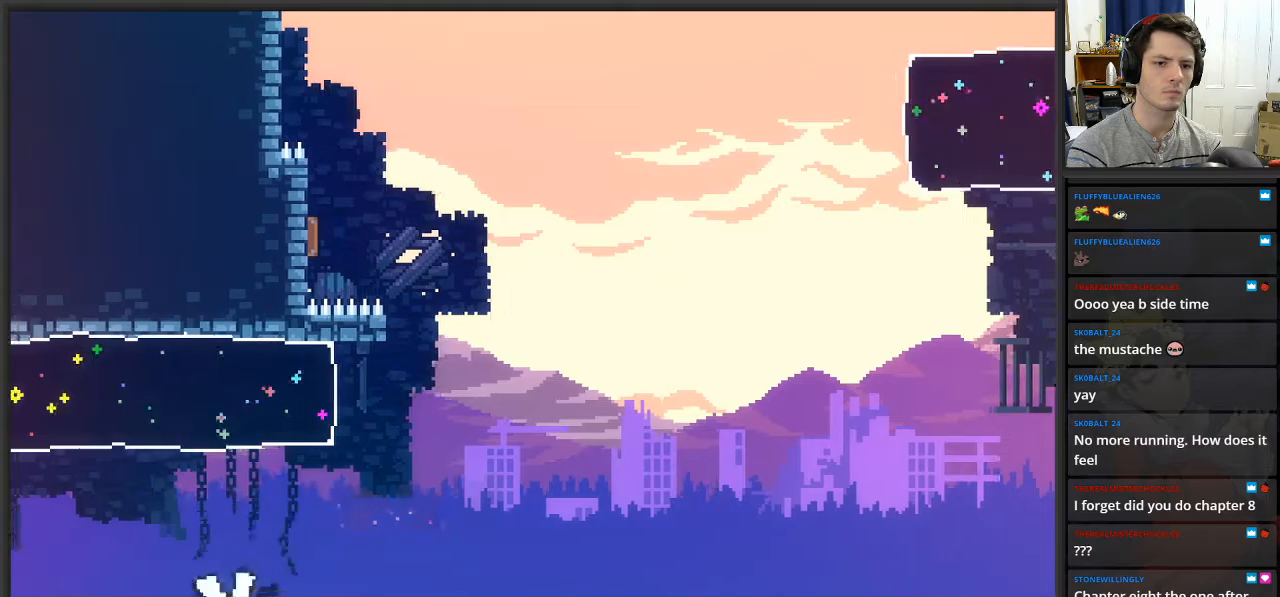
{"buttons": [], "left_stick": "center", "right_stick": "center", "events": [[233, "X", "up"], [383, "left_stick", "center"]]}
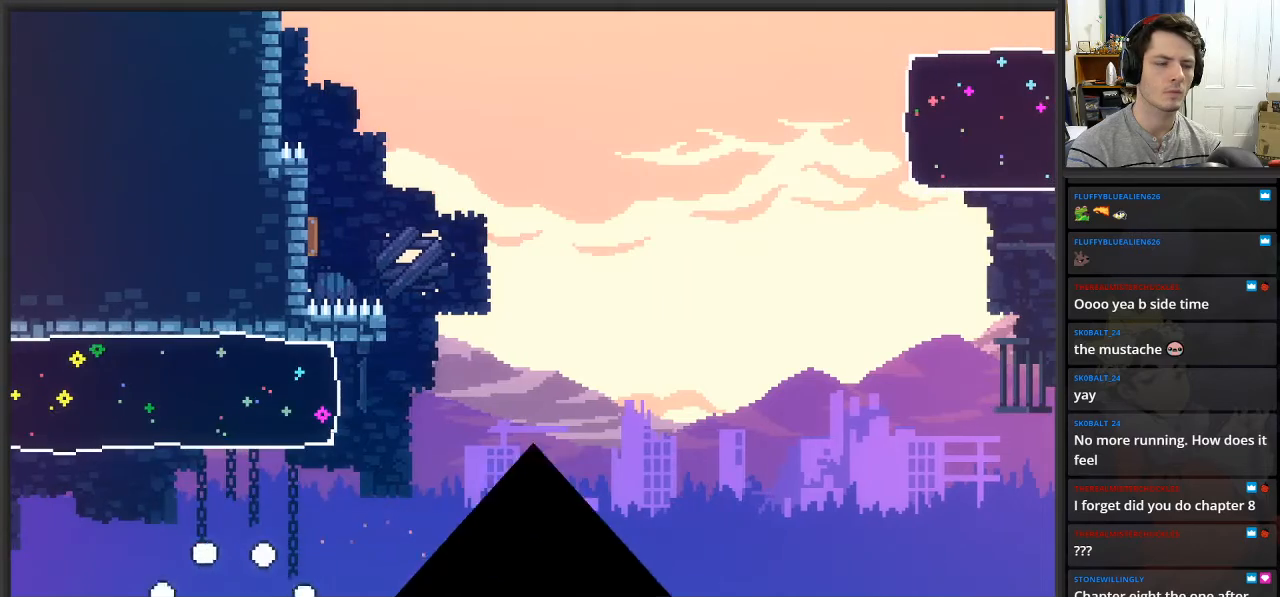
{"buttons": [], "left_stick": "center", "right_stick": "center", "events": []}
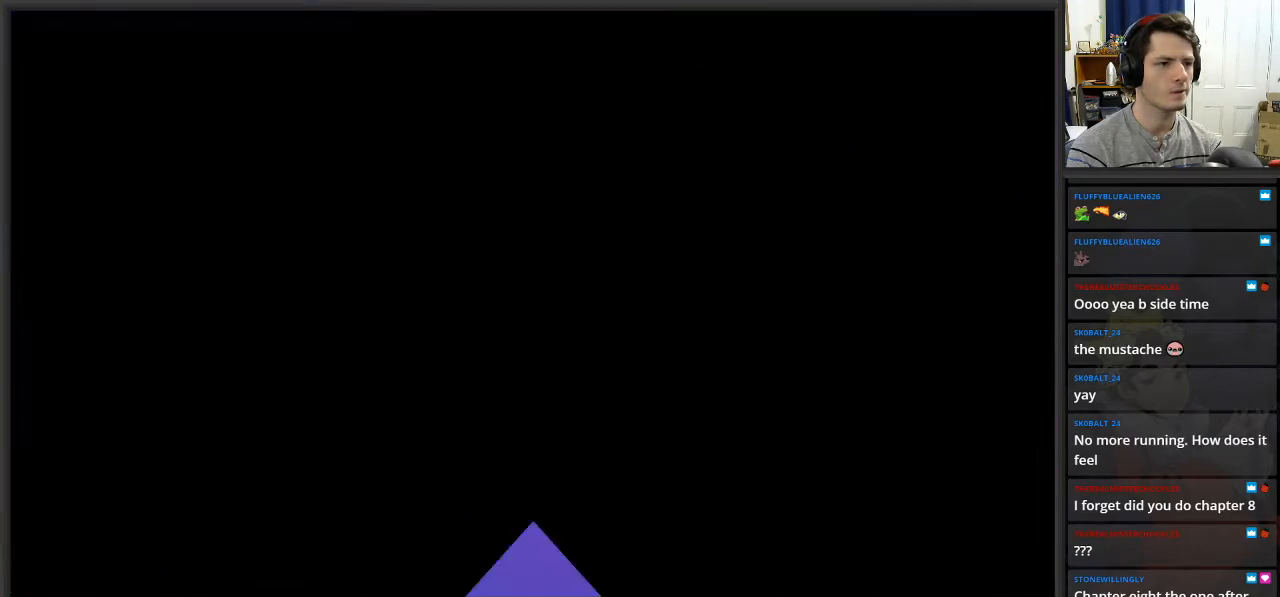
{"buttons": [], "left_stick": "center", "right_stick": "center", "events": []}
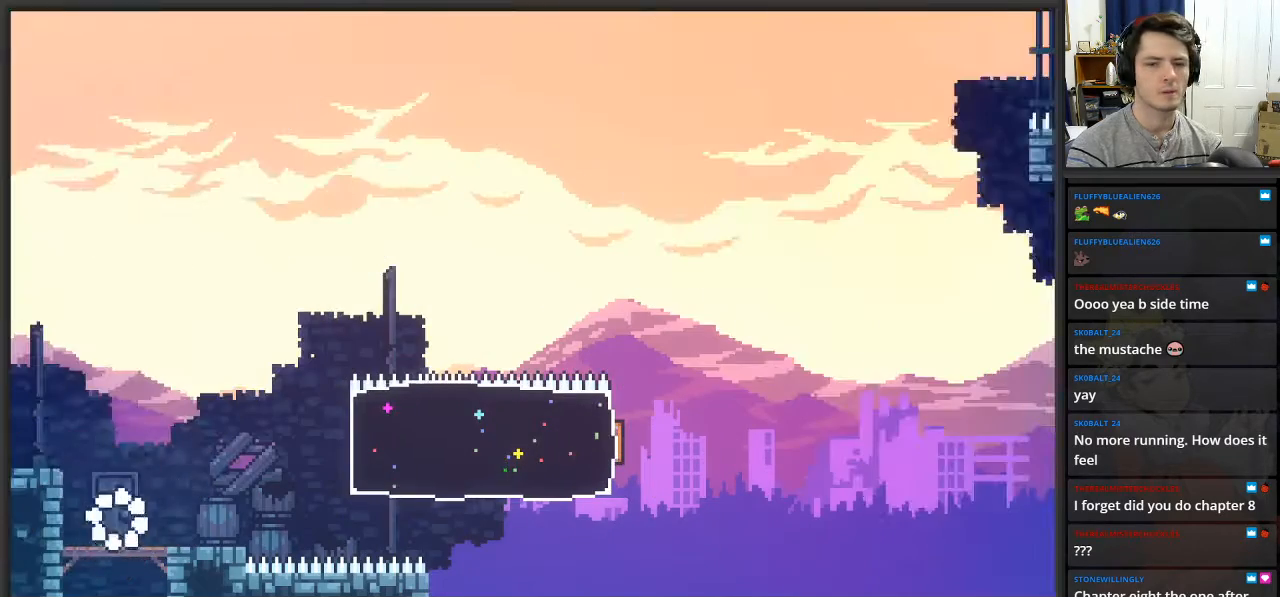
{"buttons": ["A"], "left_stick": "right", "right_stick": "center", "events": [[217, "left_stick", "right"], [450, "A", "down"]]}
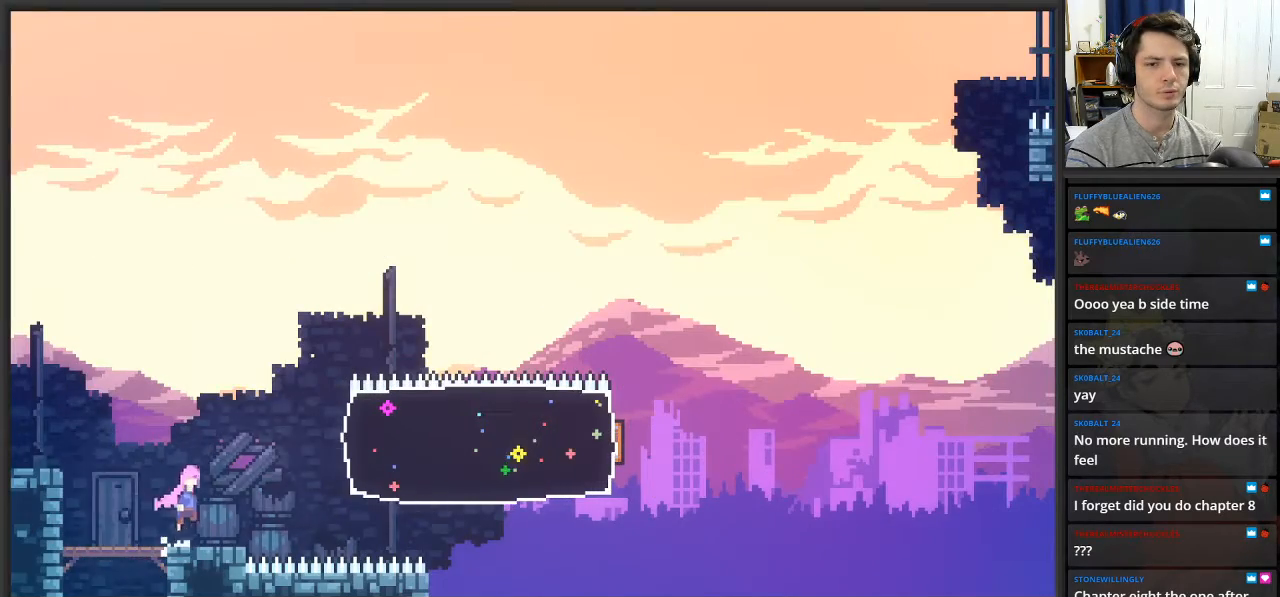
{"buttons": [], "left_stick": "right", "right_stick": "center", "events": [[250, "X", "down"], [267, "A", "up"], [433, "X", "up"]]}
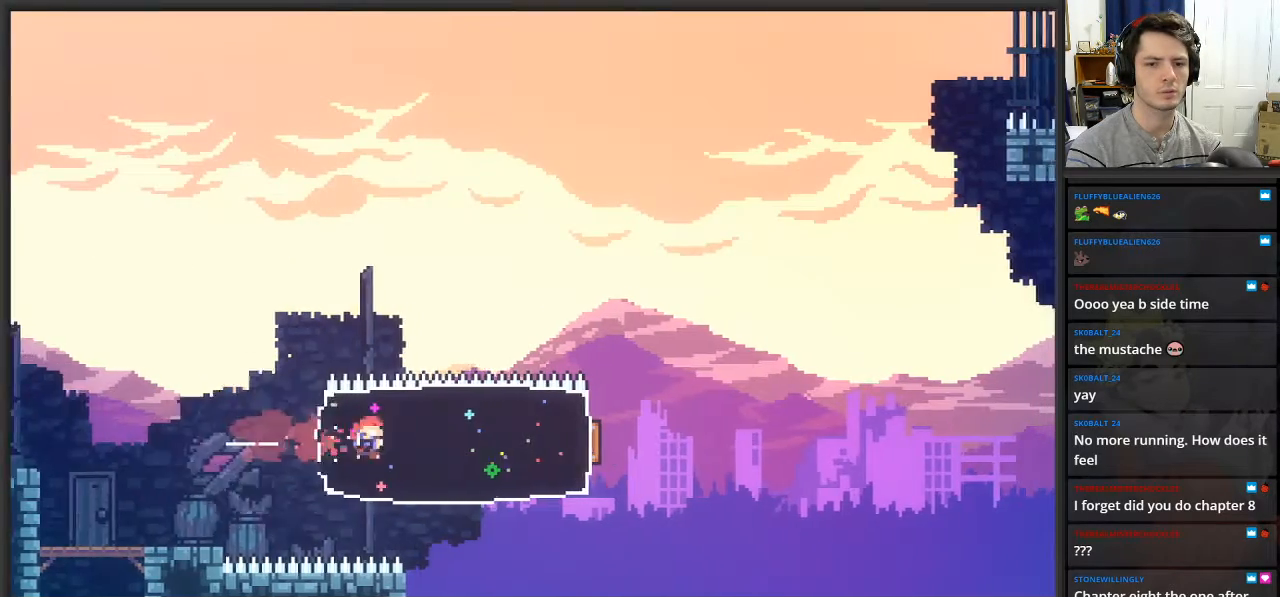
{"buttons": ["A"], "left_stick": "right", "right_stick": "center", "events": [[217, "A", "down"]]}
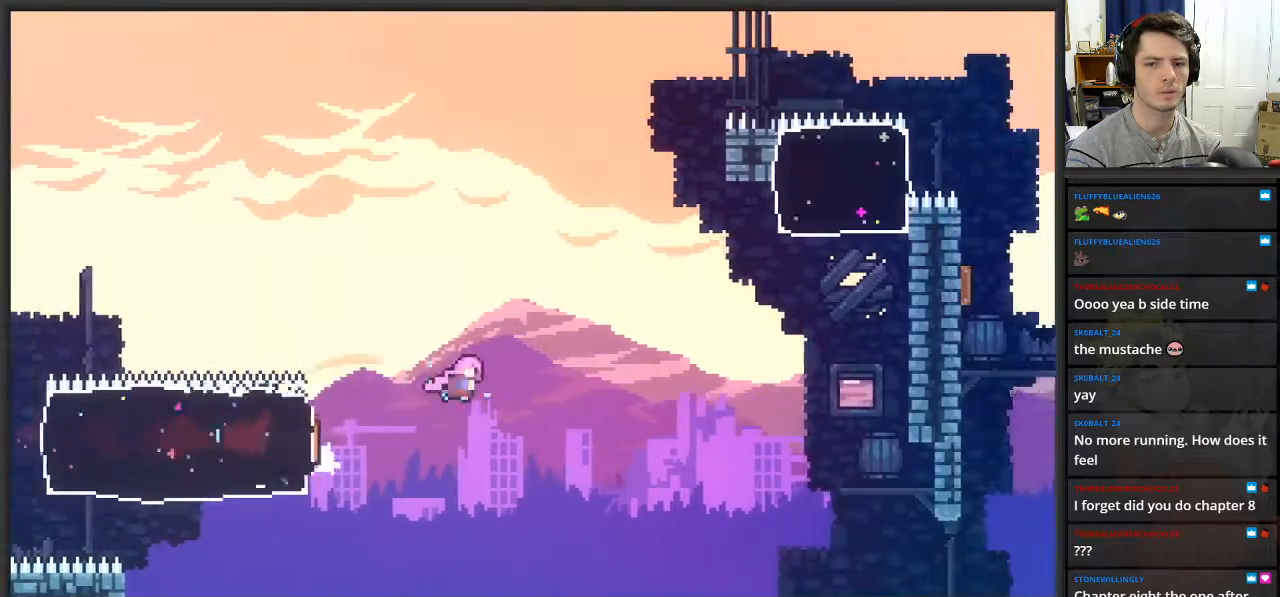
{"buttons": ["A", "L2"], "left_stick": "up-right", "right_stick": "center", "events": [[483, "L2", "down"], [500, "left_stick", "up-right"]]}
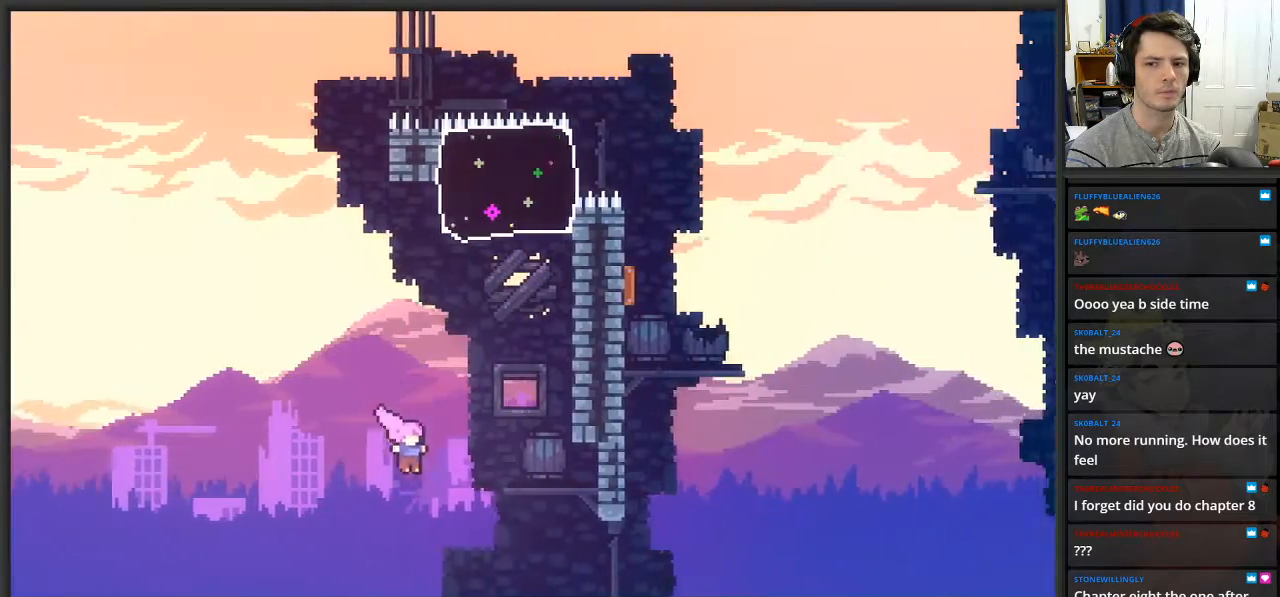
{"buttons": ["L2"], "left_stick": "right", "right_stick": "center", "events": [[17, "A", "up"], [50, "X", "down"], [300, "X", "up"], [350, "left_stick", "right"]]}
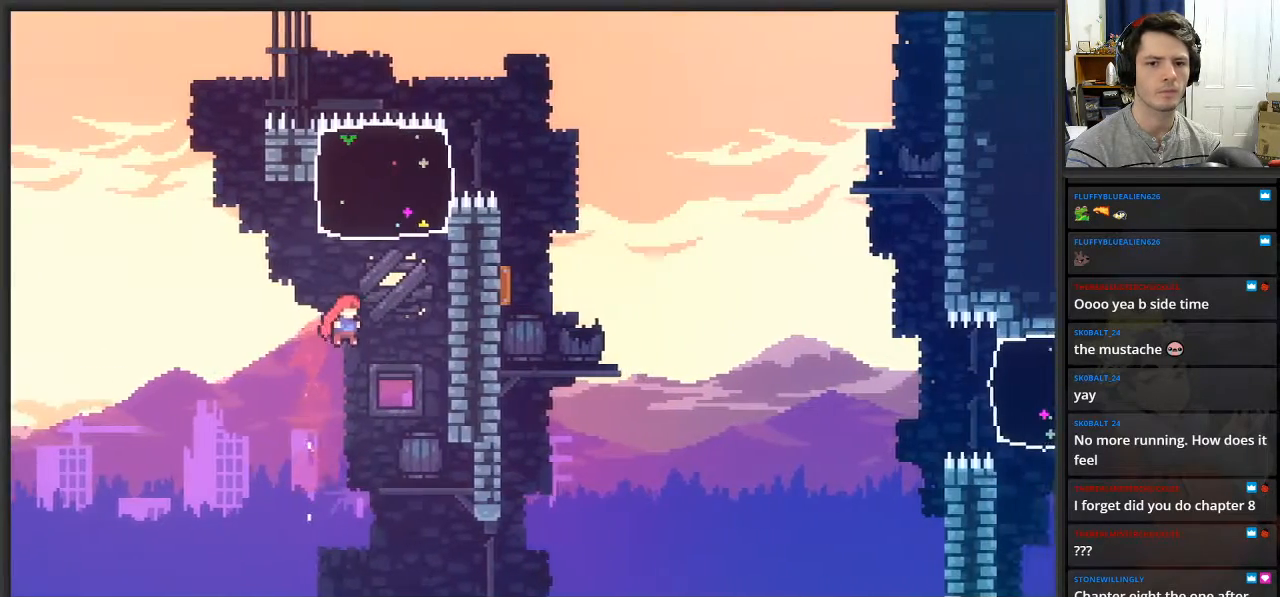
{"buttons": ["L2"], "left_stick": "up-right", "right_stick": "center", "events": [[150, "X", "down"], [200, "left_stick", "up"], [367, "X", "up"], [417, "left_stick", "up-right"]]}
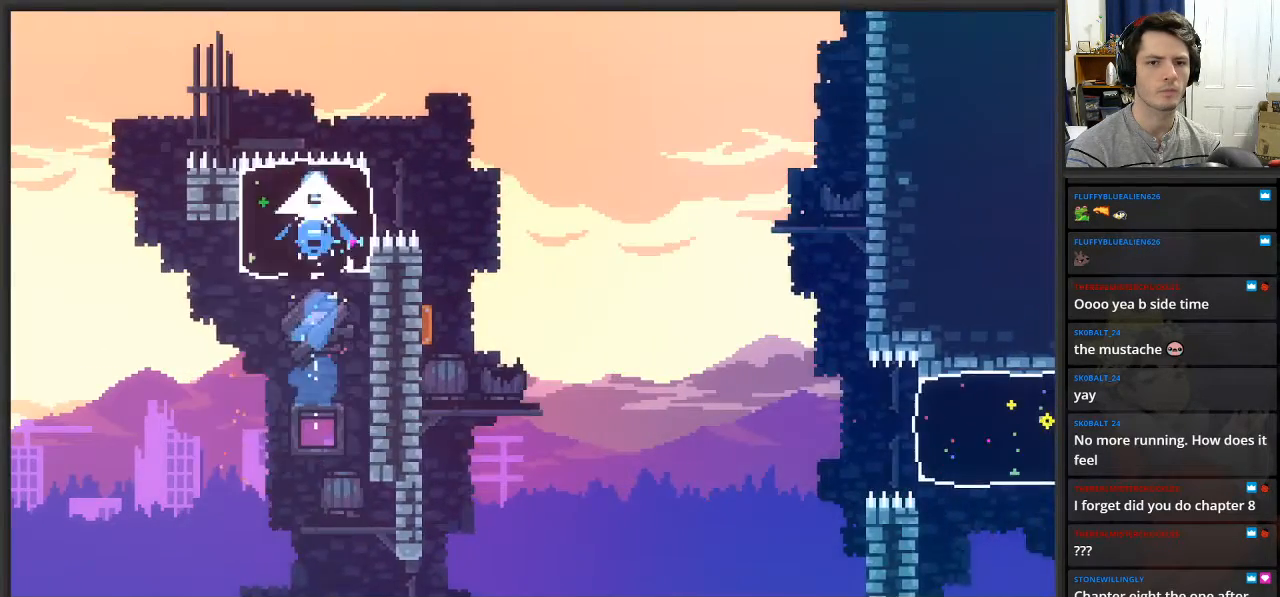
{"buttons": ["L2"], "left_stick": "right", "right_stick": "center", "events": [[33, "left_stick", "right"]]}
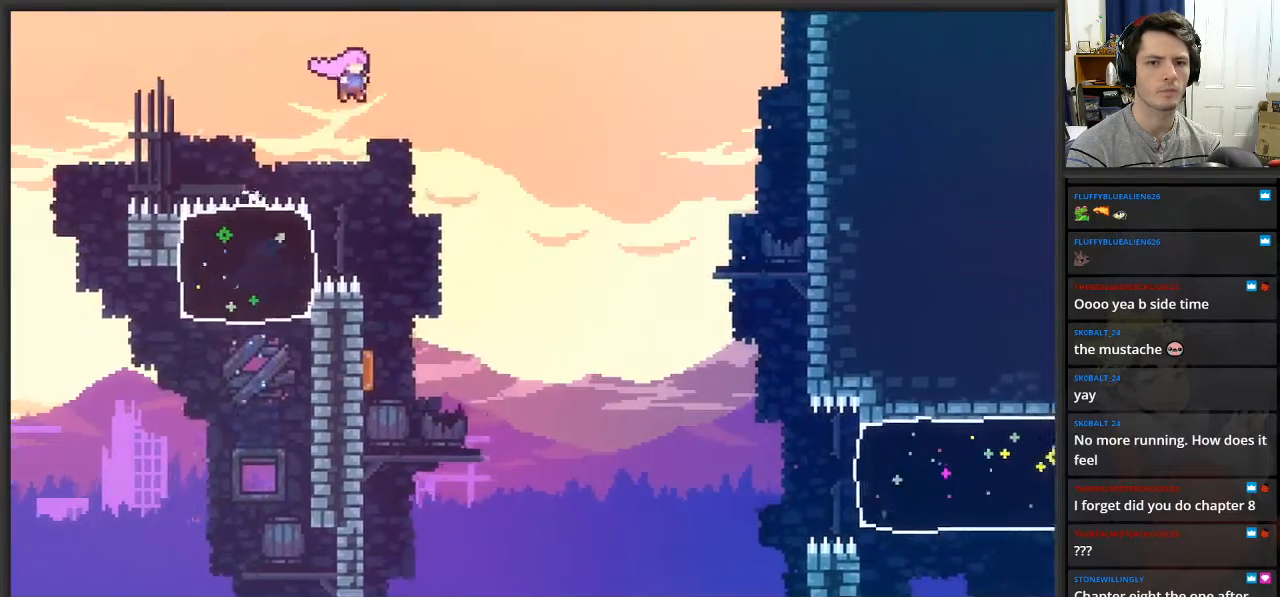
{"buttons": [], "left_stick": "left", "right_stick": "center", "events": [[117, "L2", "up"], [117, "left_stick", "center"], [283, "left_stick", "left"]]}
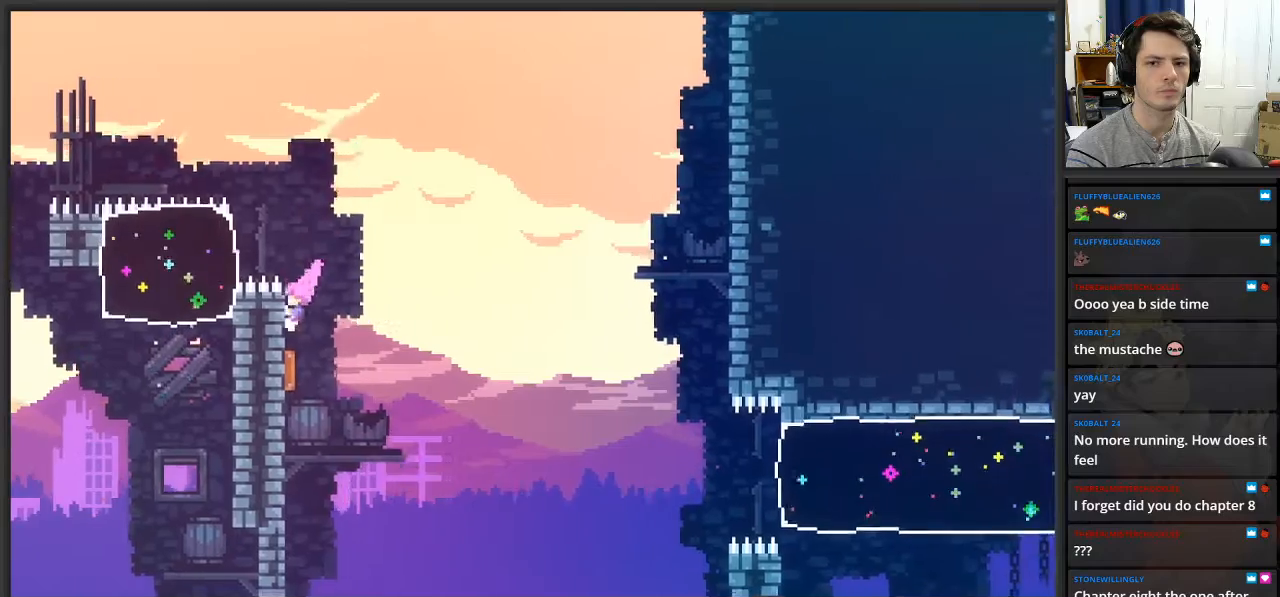
{"buttons": [], "left_stick": "center", "right_stick": "center", "events": [[17, "left_stick", "center"]]}
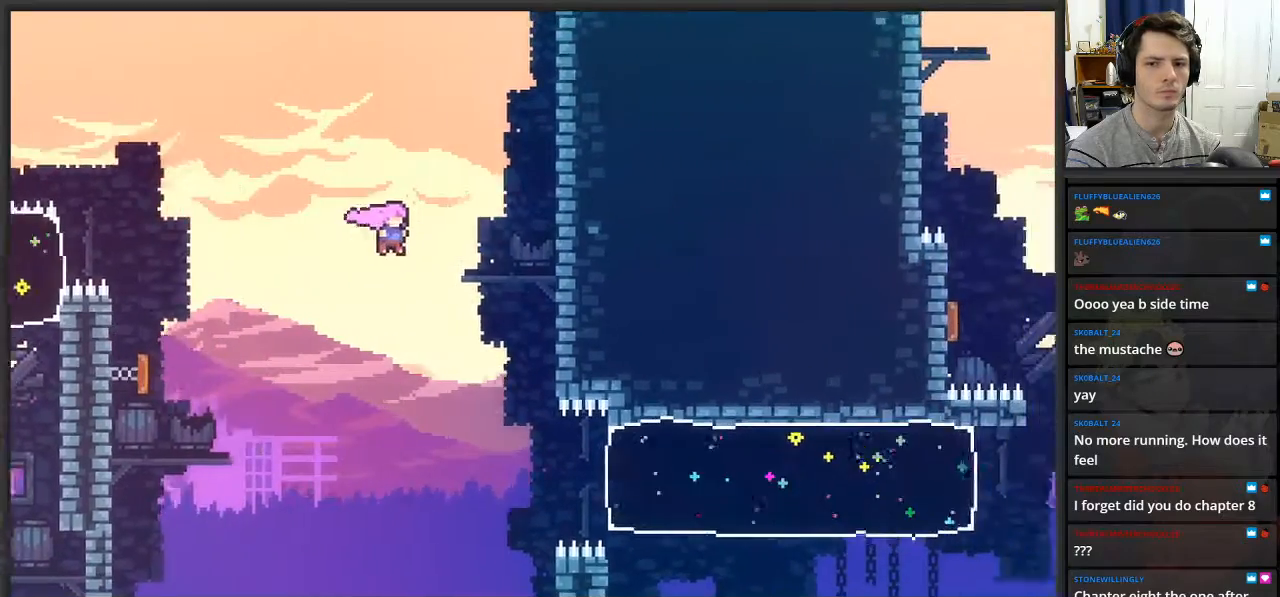
{"buttons": [], "left_stick": "right", "right_stick": "center", "events": [[217, "left_stick", "right"]]}
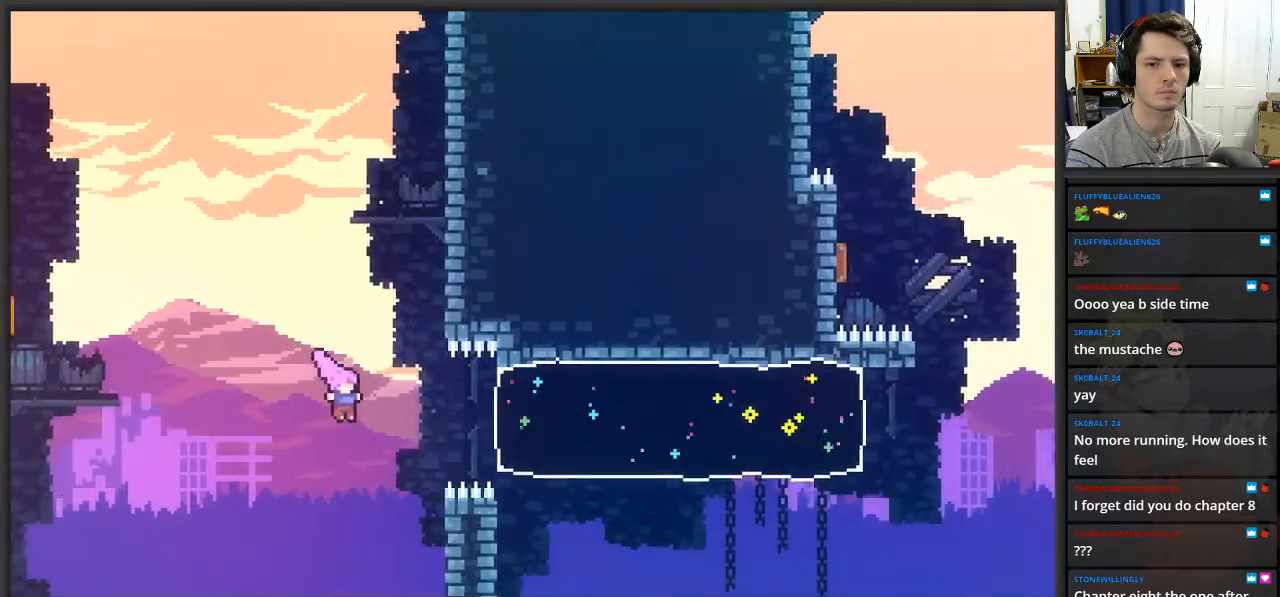
{"buttons": [], "left_stick": "right", "right_stick": "center", "events": [[67, "X", "down"], [367, "X", "up"]]}
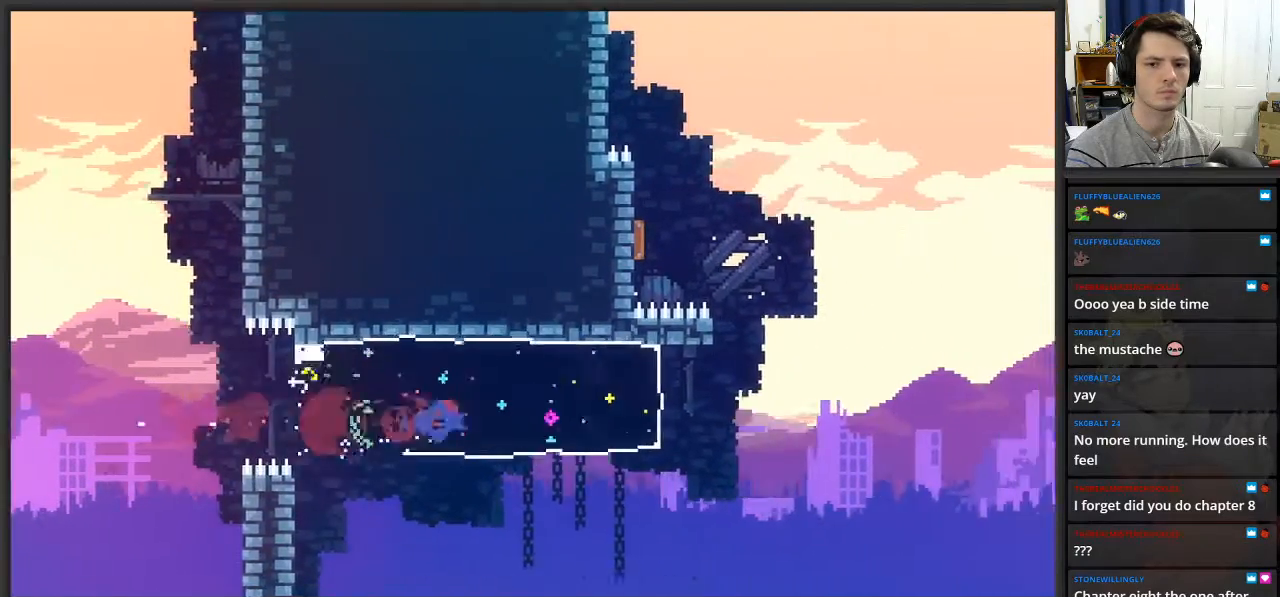
{"buttons": [], "left_stick": "left", "right_stick": "center", "events": [[17, "left_stick", "center"], [100, "left_stick", "left"], [233, "left_stick", "center"], [300, "left_stick", "right"], [383, "left_stick", "left"]]}
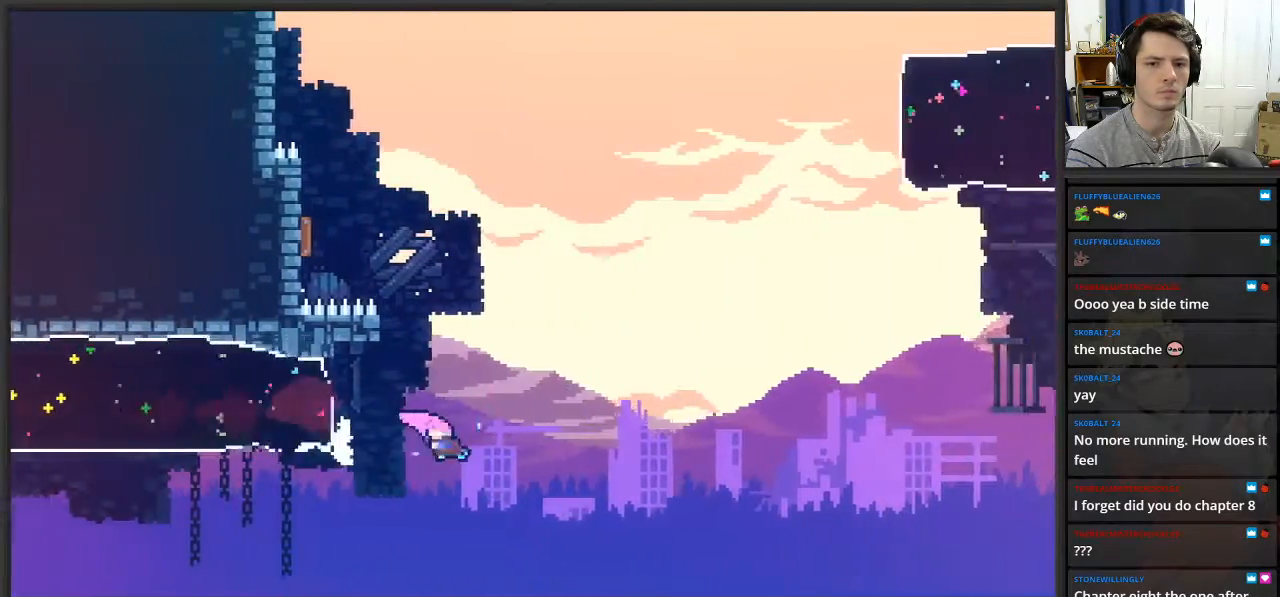
{"buttons": ["X"], "left_stick": "left", "right_stick": "center", "events": [[200, "X", "down"]]}
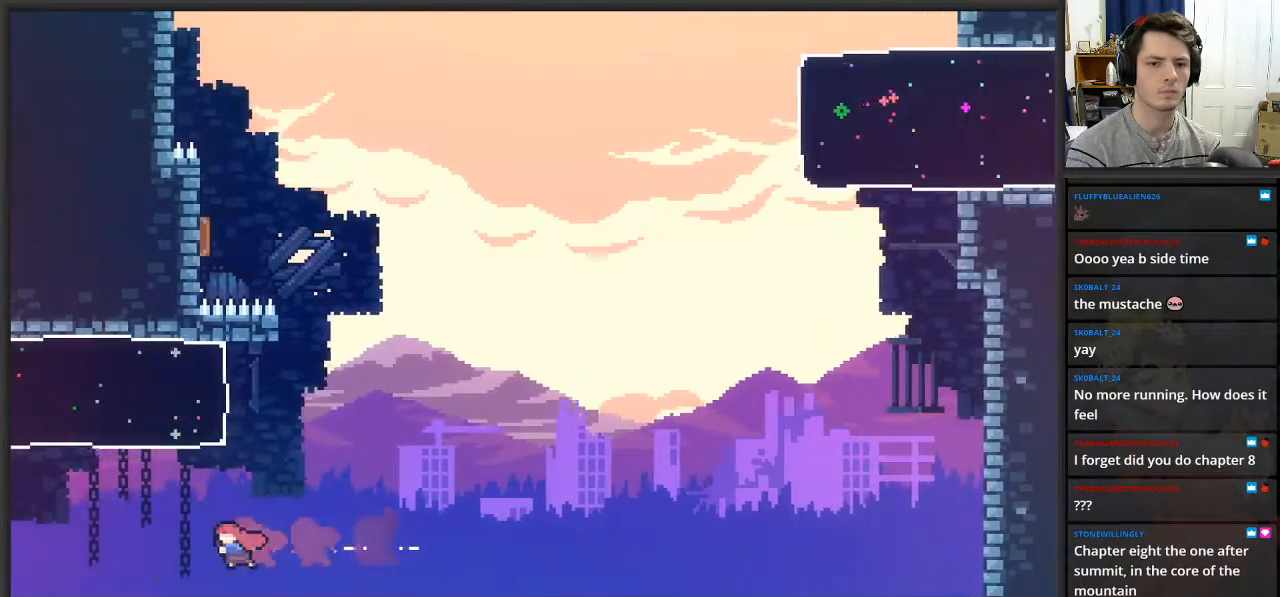
{"buttons": ["X", "L2"], "left_stick": "up", "right_stick": "center", "events": [[67, "X", "up"], [83, "L2", "down"], [167, "X", "down"], [167, "left_stick", "up"]]}